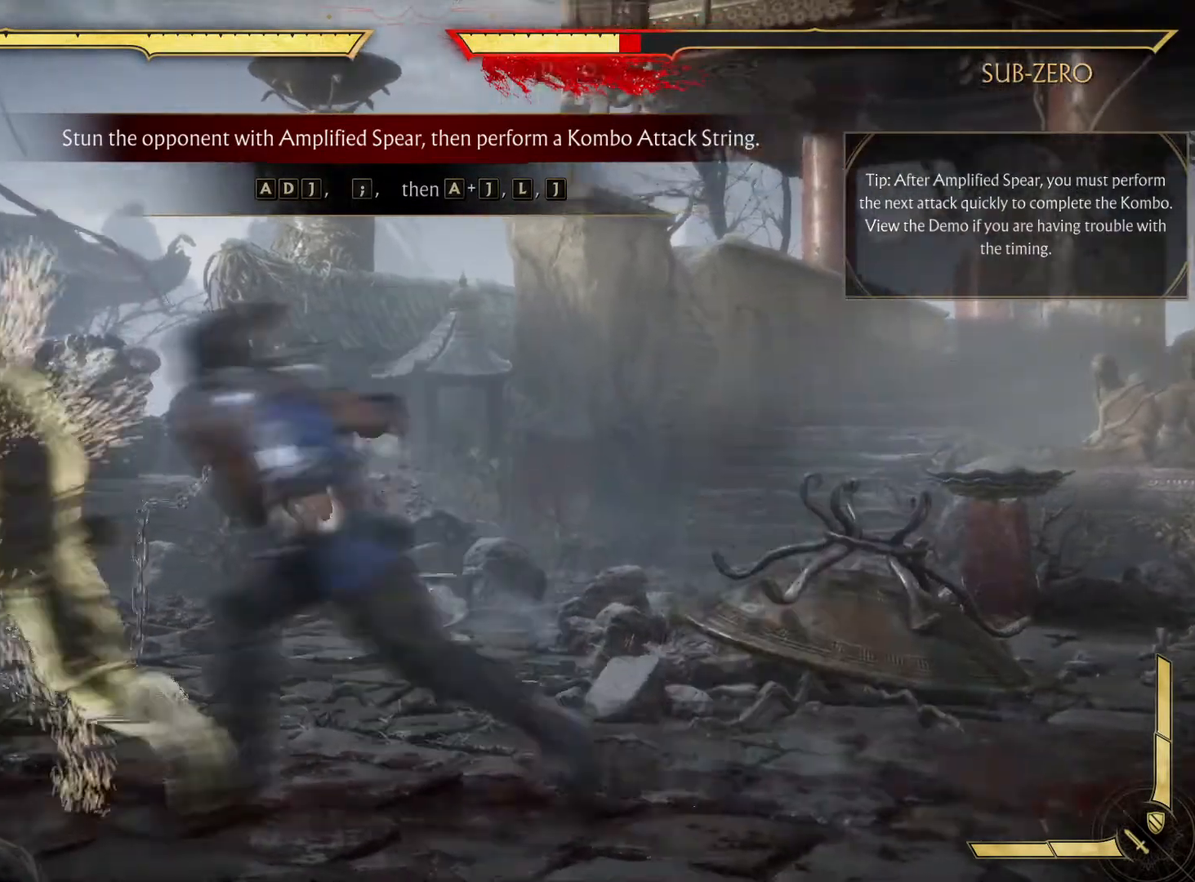
Gameplay with a controller (Xbox layout); each line is a JSON object with the inputs held at the frame after it. "events" lists button and stick changes between this image and that frame as [ms after this image, input, new state], when the widget could be followed in between. Not read: HOME L3 R3.
{"buttons": [], "left_stick": "center", "right_stick": "center", "events": [[317, "DPAD_DOWN", "down"], [317, "DPAD_LEFT", "down"], [317, "X", "down"], [433, "DPAD_DOWN", "up"], [433, "DPAD_LEFT", "up"], [433, "X", "up"]]}
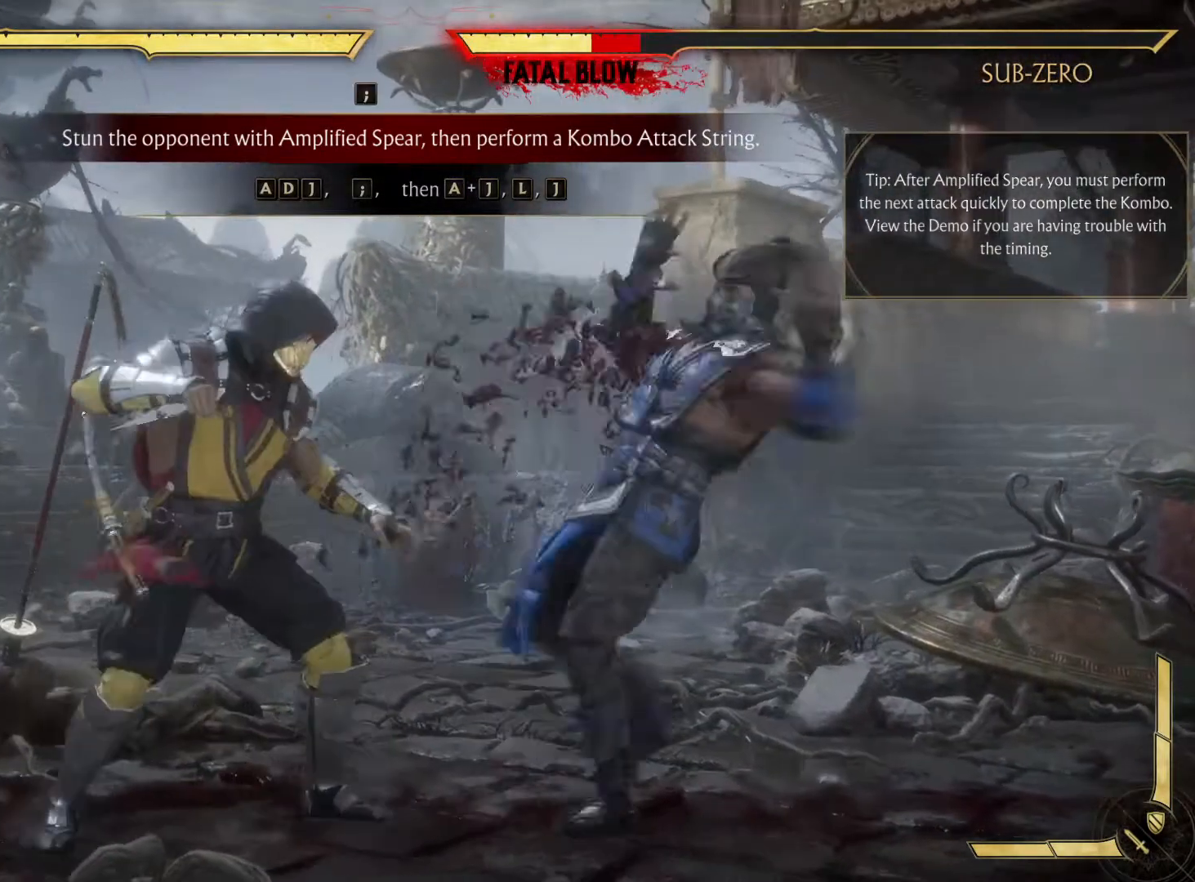
{"buttons": ["R1"], "left_stick": "center", "right_stick": "center", "events": [[317, "R1", "down"]]}
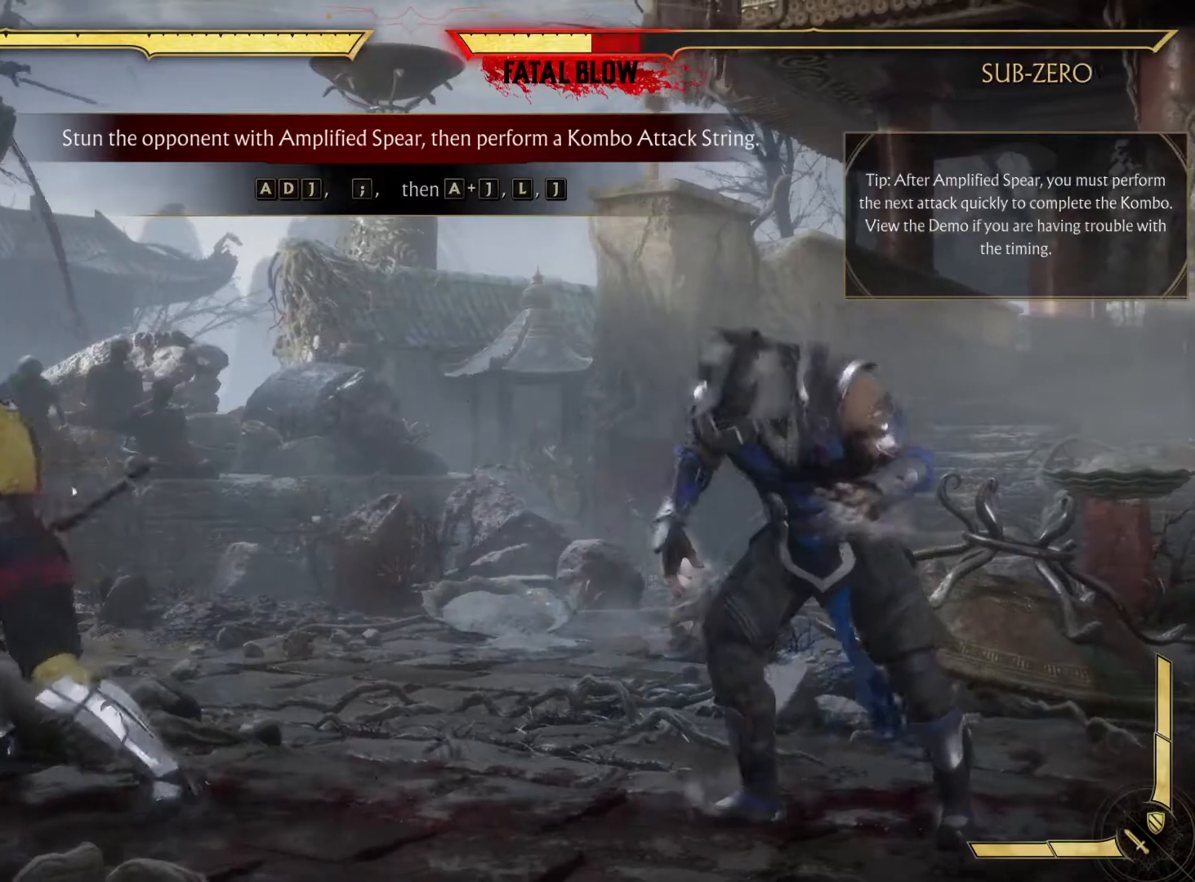
{"buttons": [], "left_stick": "center", "right_stick": "center", "events": [[67, "R1", "up"]]}
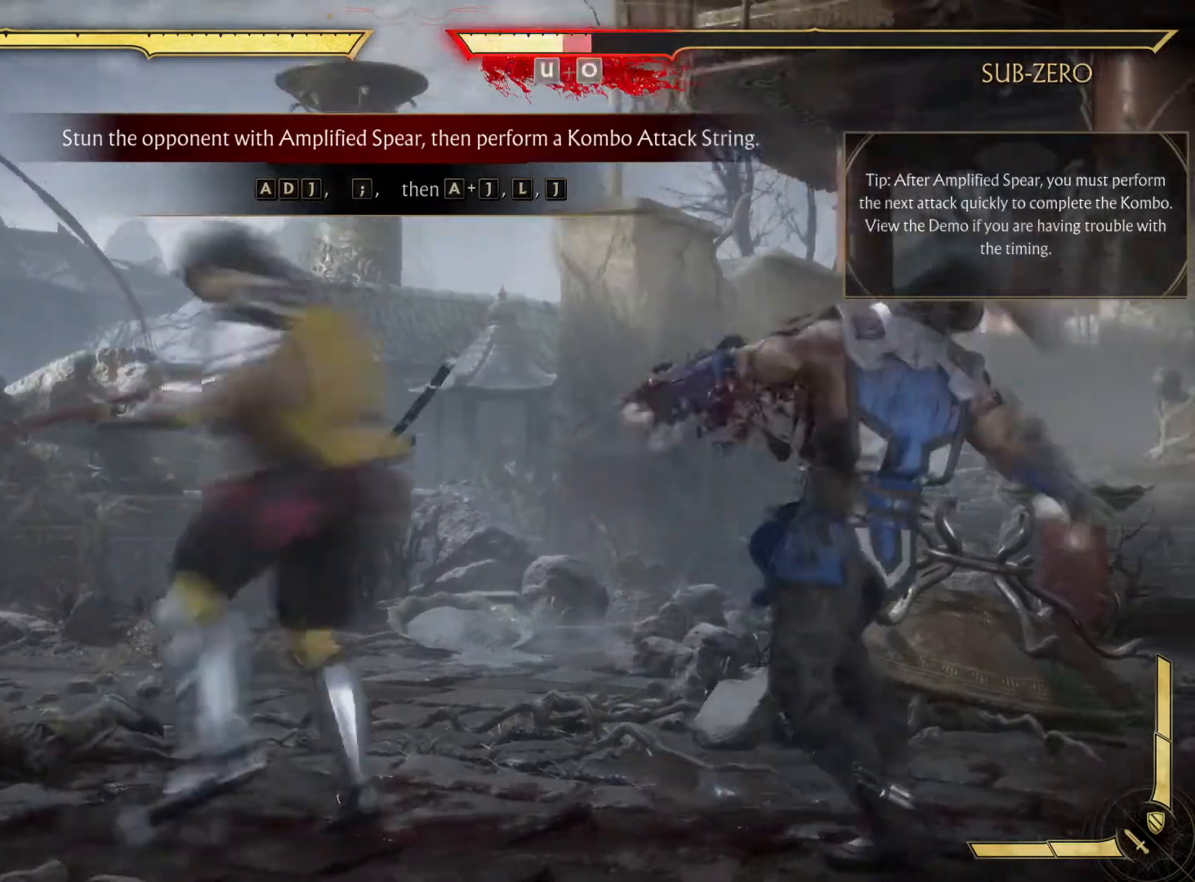
{"buttons": [], "left_stick": "center", "right_stick": "center", "events": []}
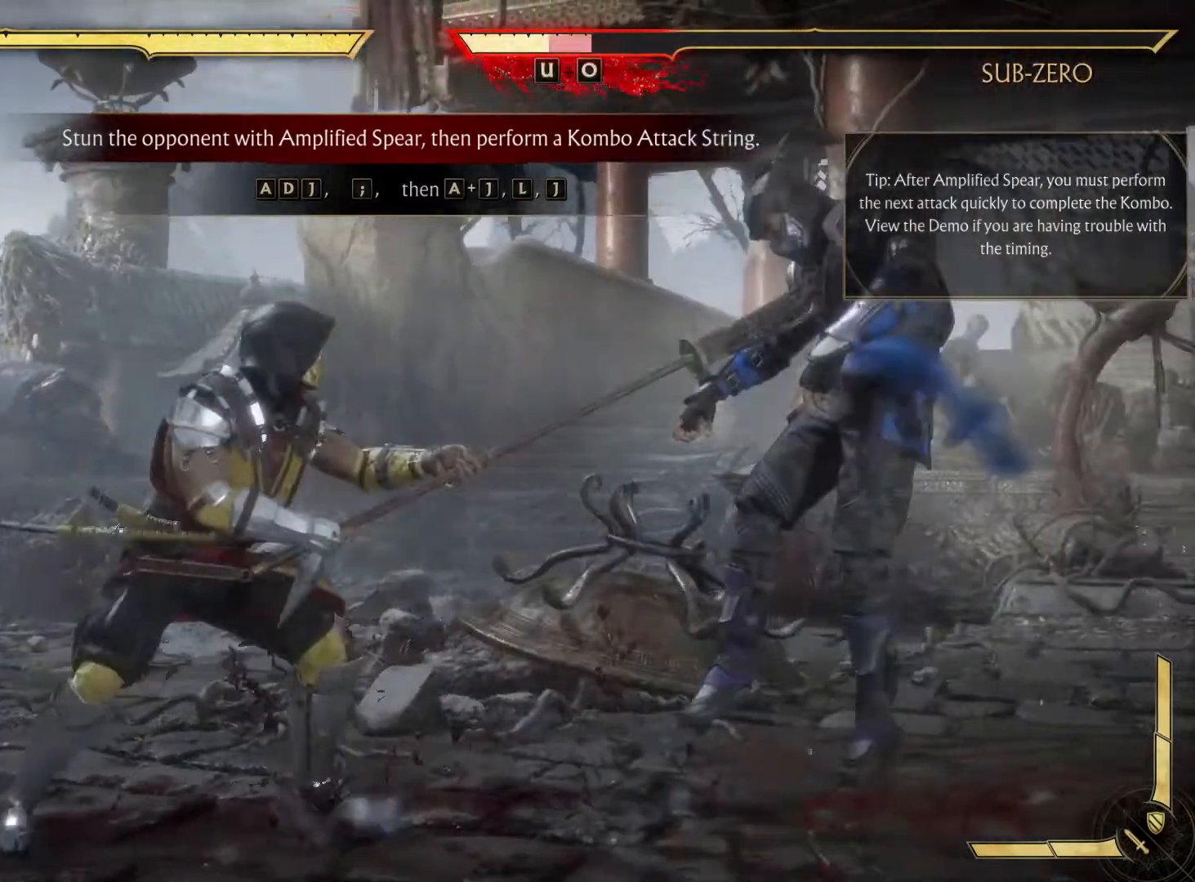
{"buttons": [], "left_stick": "center", "right_stick": "center", "events": []}
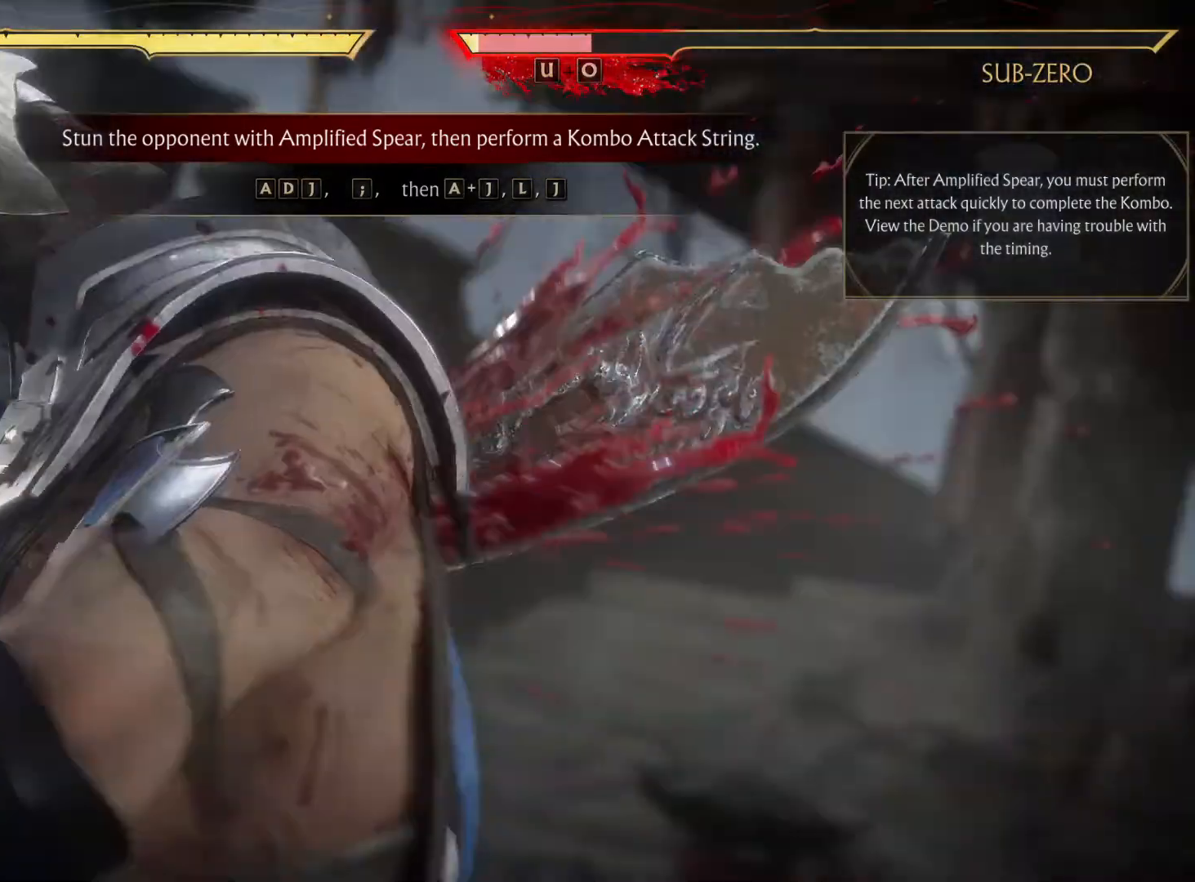
{"buttons": [], "left_stick": "center", "right_stick": "center", "events": []}
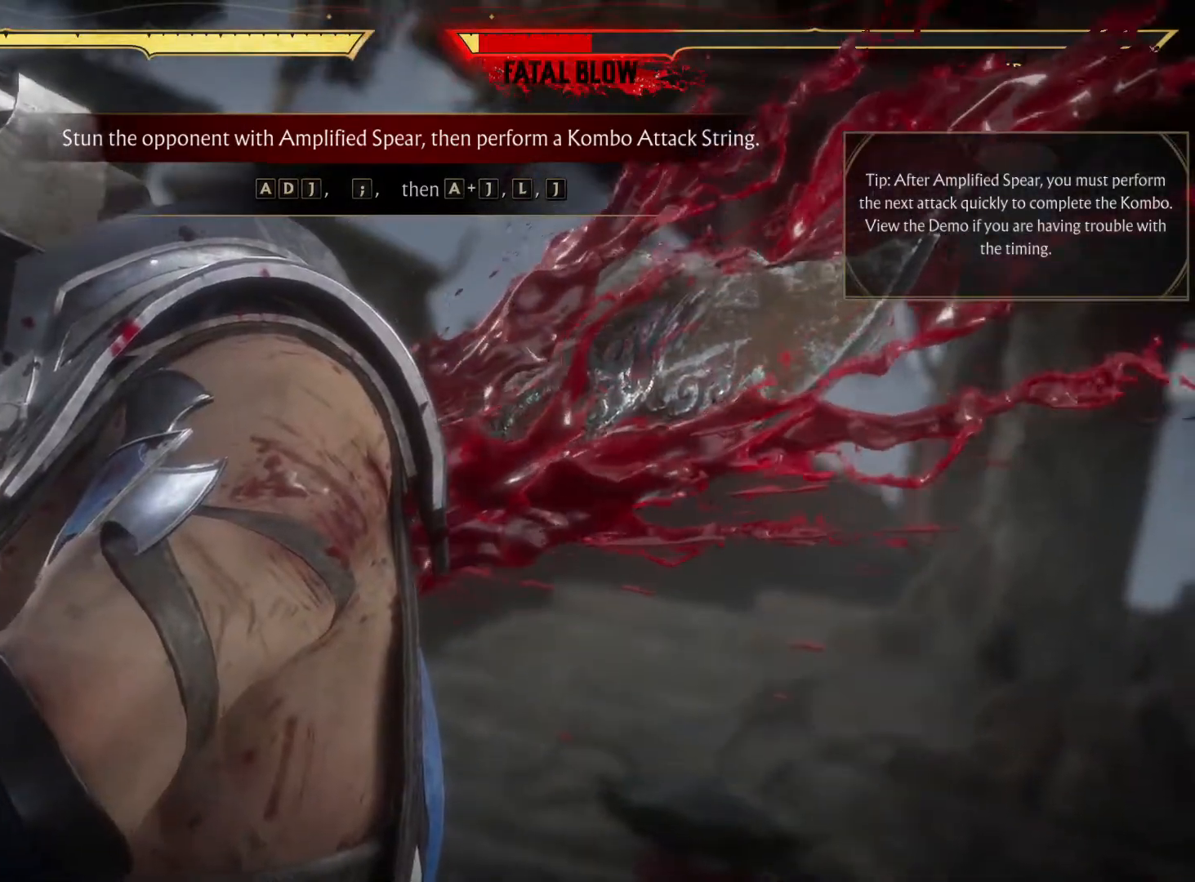
{"buttons": [], "left_stick": "center", "right_stick": "center", "events": []}
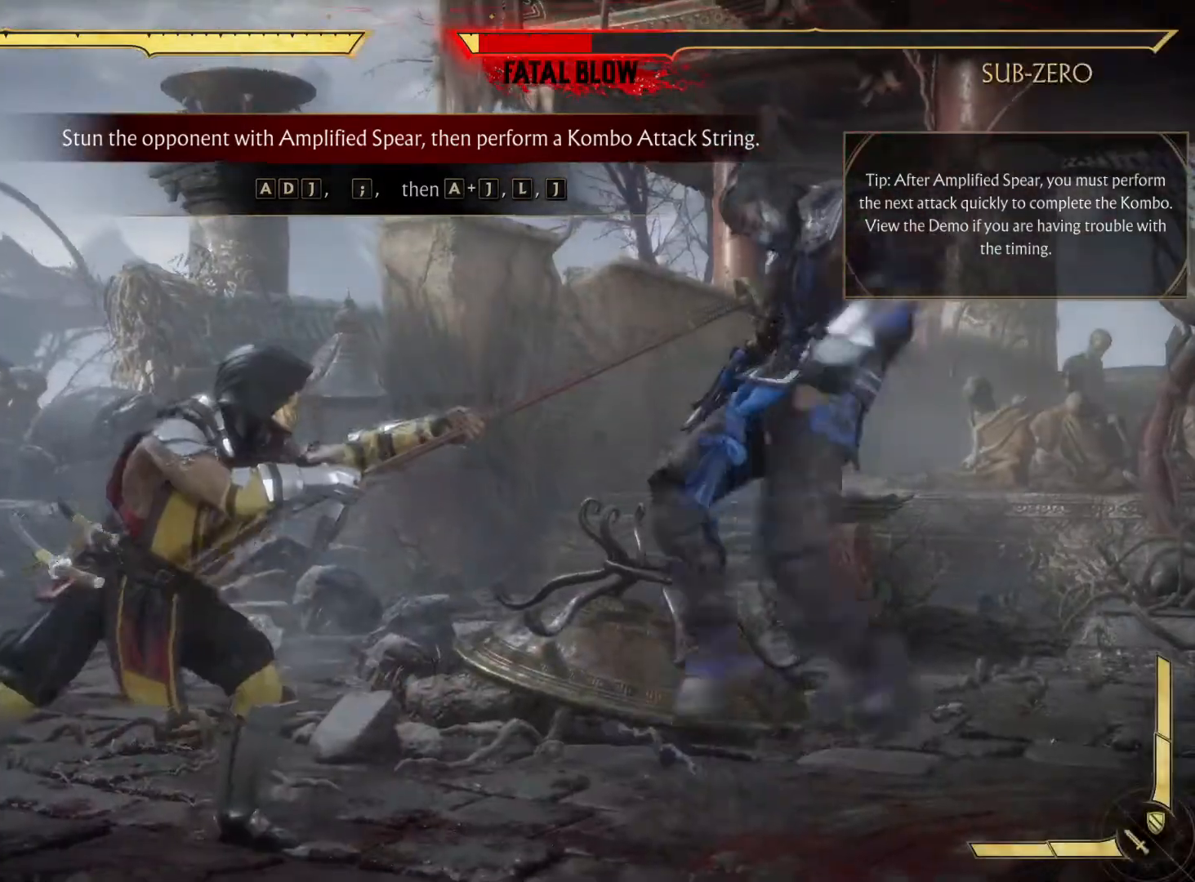
{"buttons": [], "left_stick": "center", "right_stick": "center", "events": []}
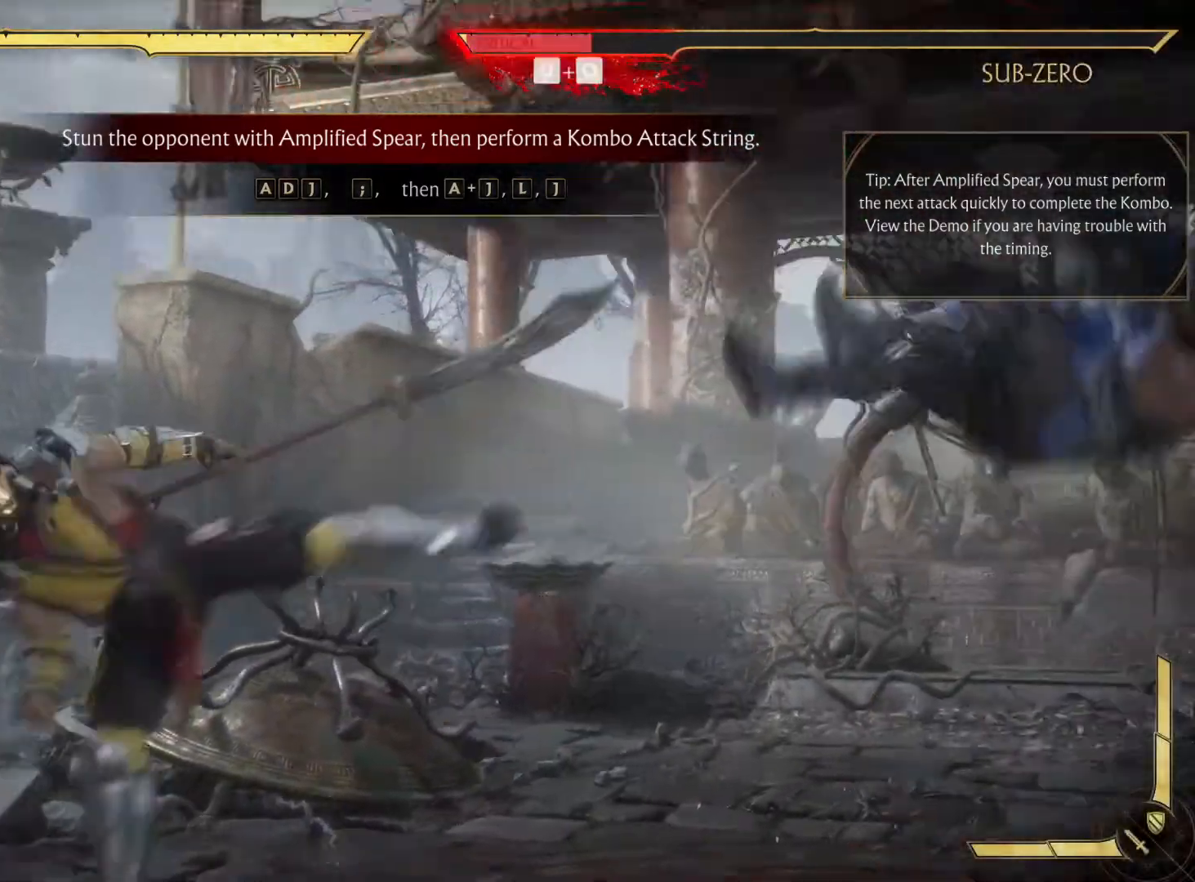
{"buttons": [], "left_stick": "center", "right_stick": "center", "events": []}
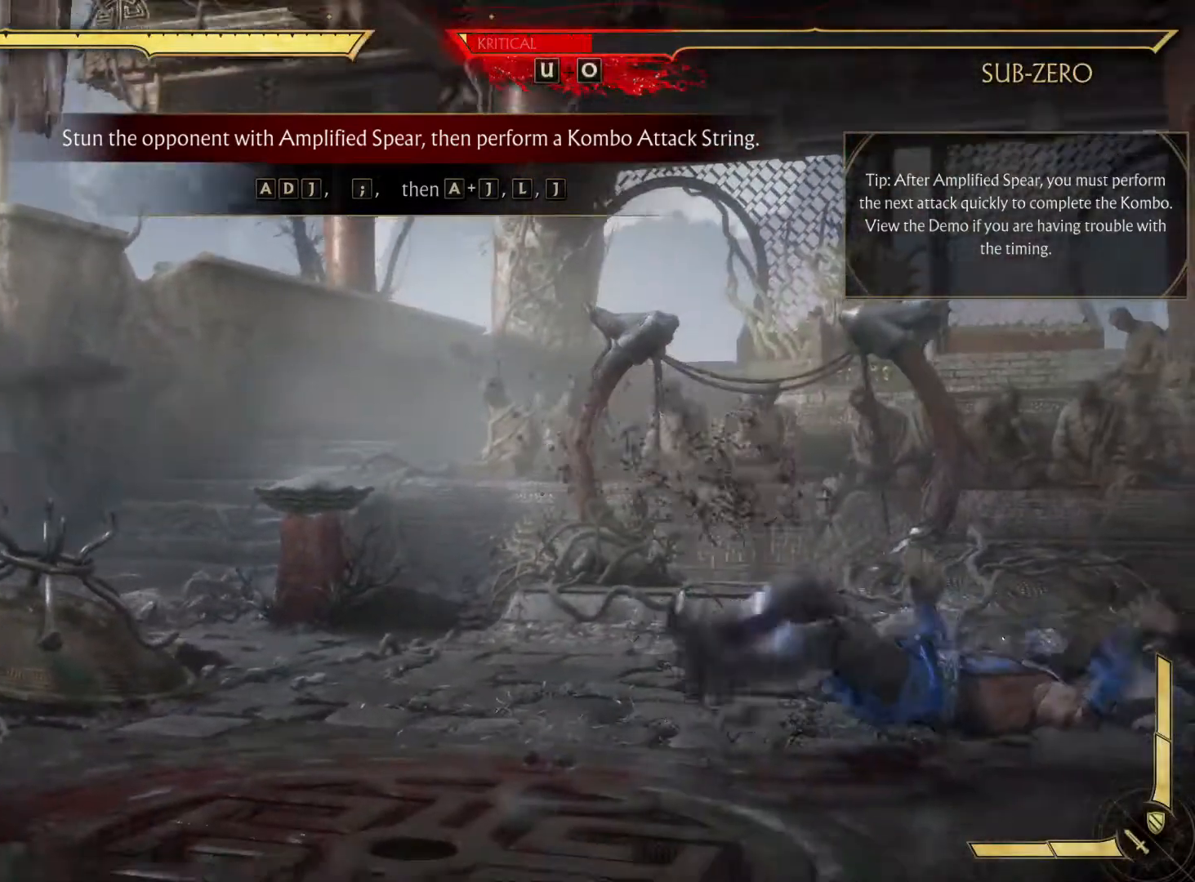
{"buttons": [], "left_stick": "center", "right_stick": "center", "events": []}
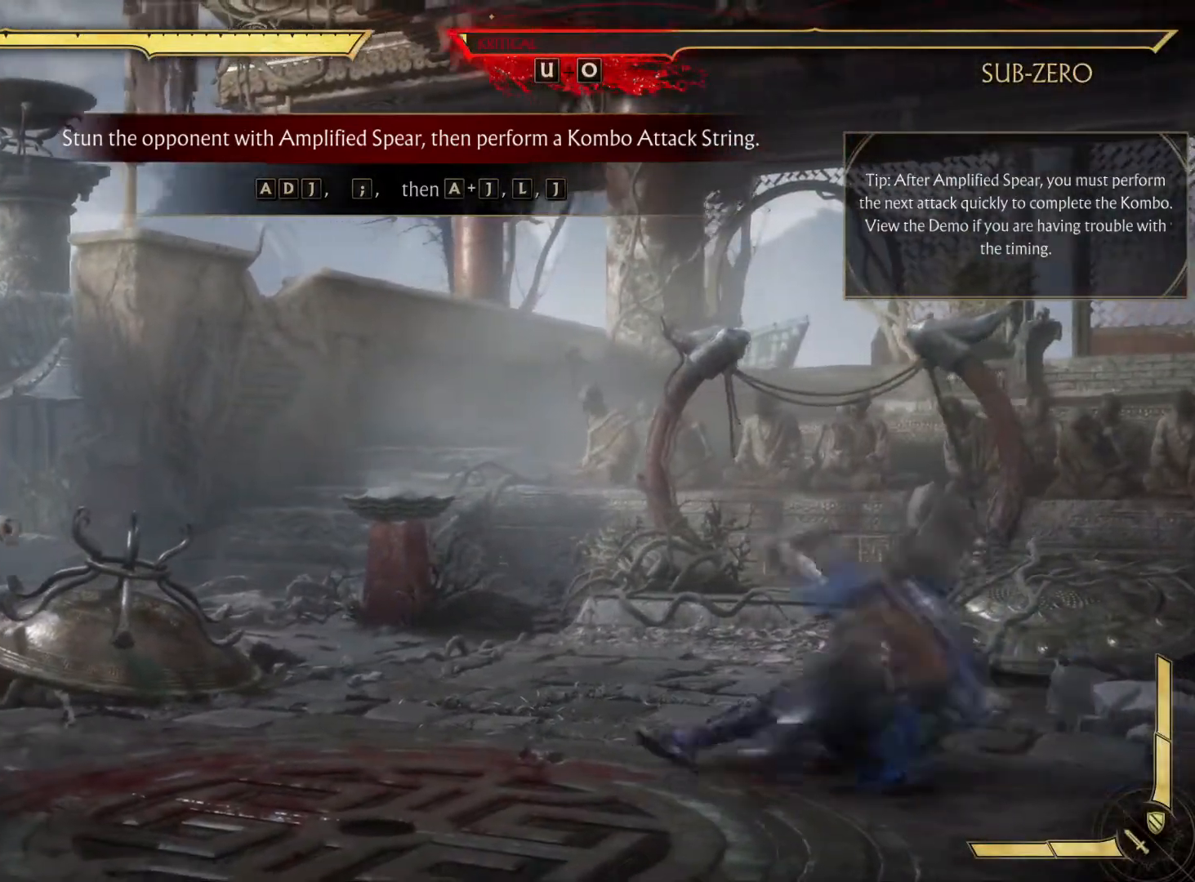
{"buttons": [], "left_stick": "center", "right_stick": "center", "events": []}
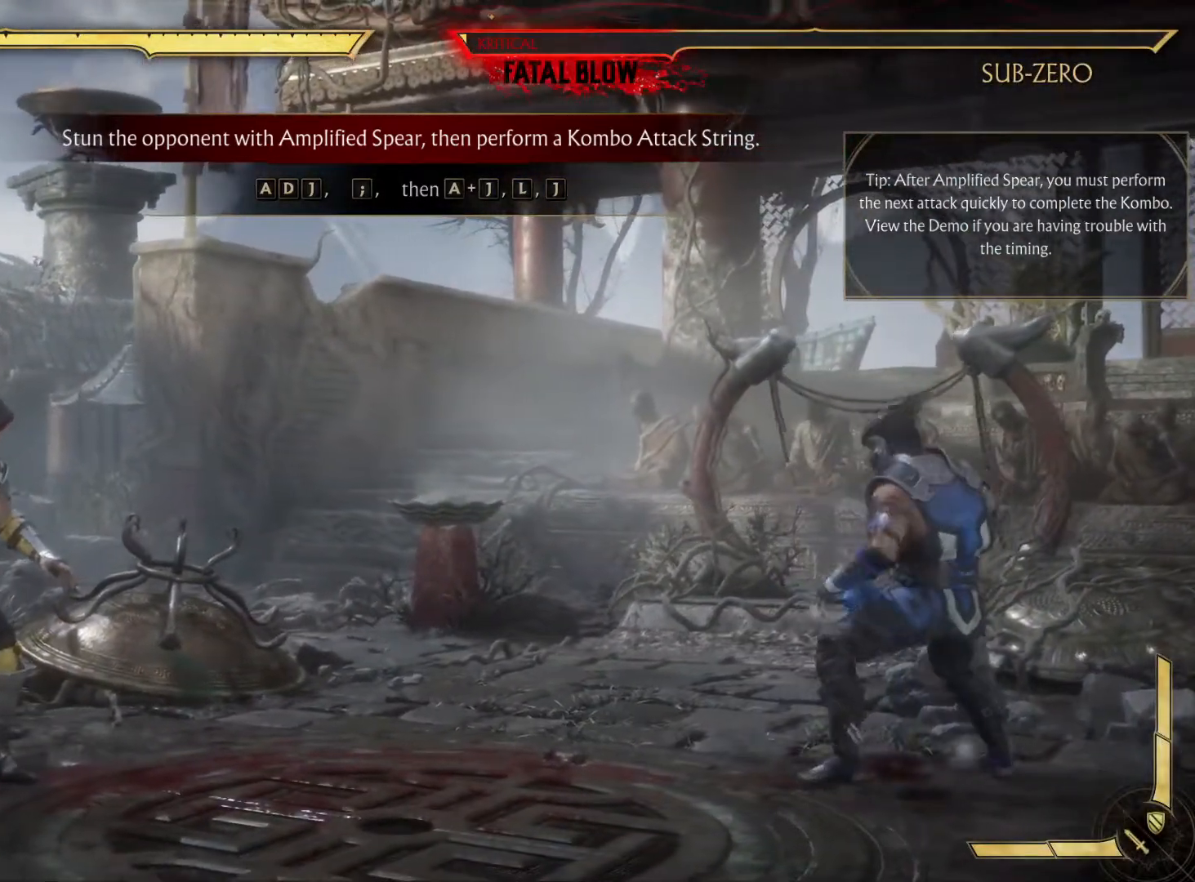
{"buttons": [], "left_stick": "center", "right_stick": "center", "events": []}
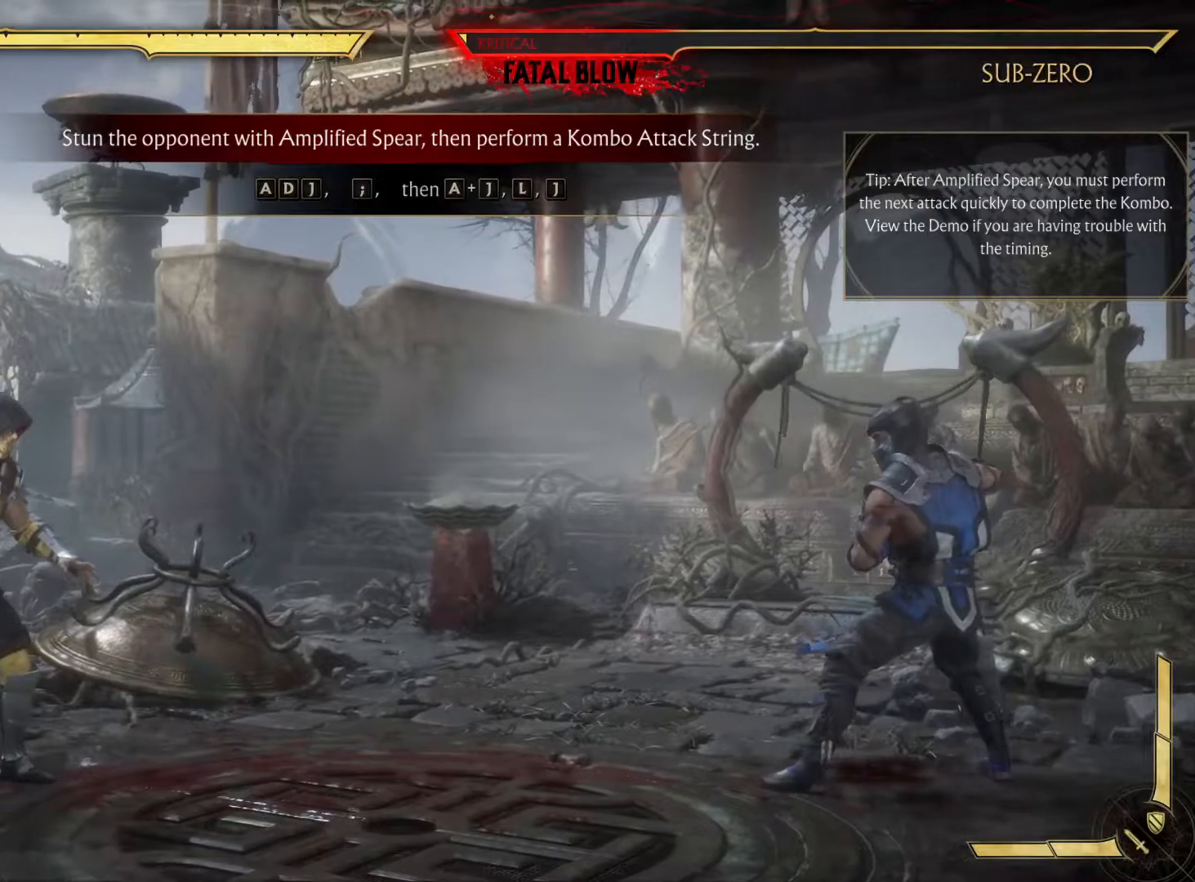
{"buttons": ["R1"], "left_stick": "center", "right_stick": "center", "events": [[100, "DPAD_LEFT", "down"], [200, "DPAD_LEFT", "up"], [200, "DPAD_RIGHT", "down"], [267, "X", "down"], [300, "DPAD_RIGHT", "up"], [400, "X", "up"], [500, "R1", "down"]]}
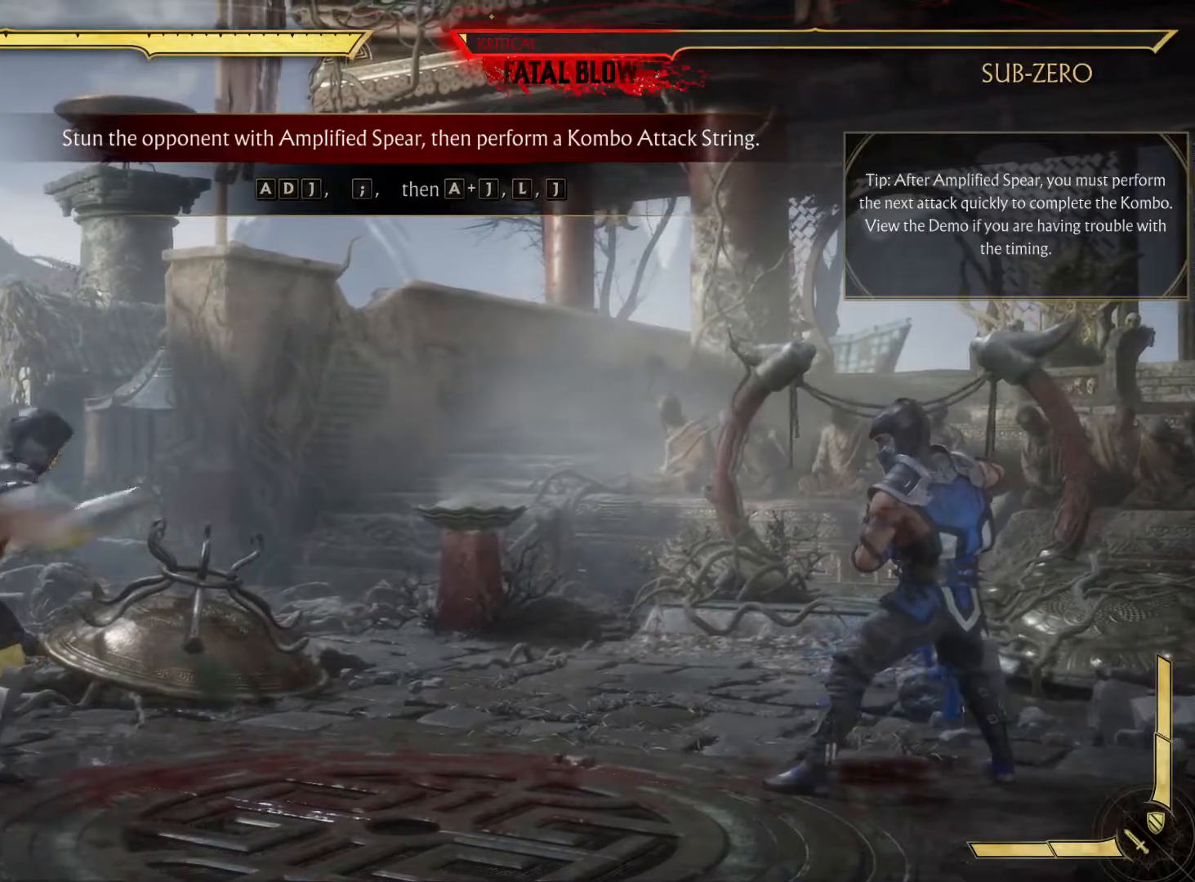
{"buttons": [], "left_stick": "center", "right_stick": "center", "events": [[133, "R1", "up"]]}
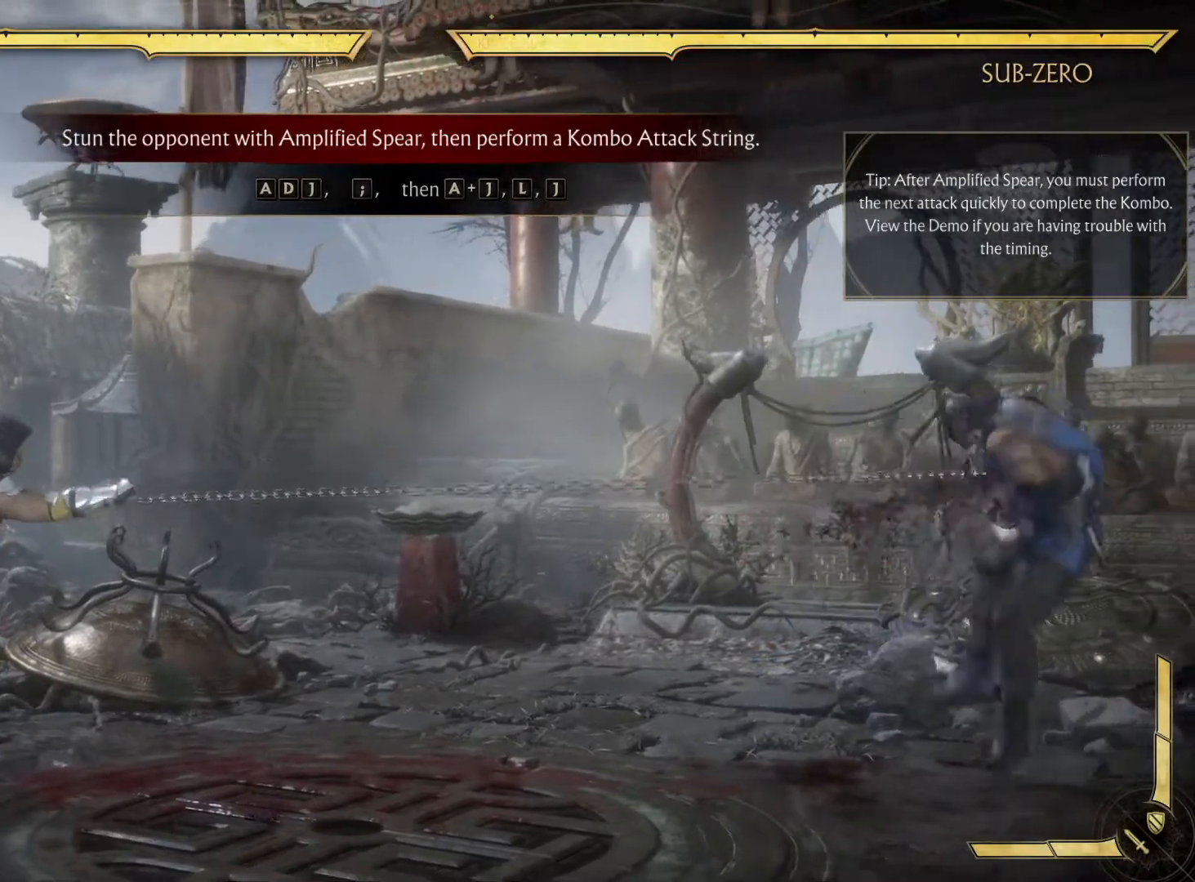
{"buttons": ["R1"], "left_stick": "center", "right_stick": "center", "events": [[383, "R1", "down"]]}
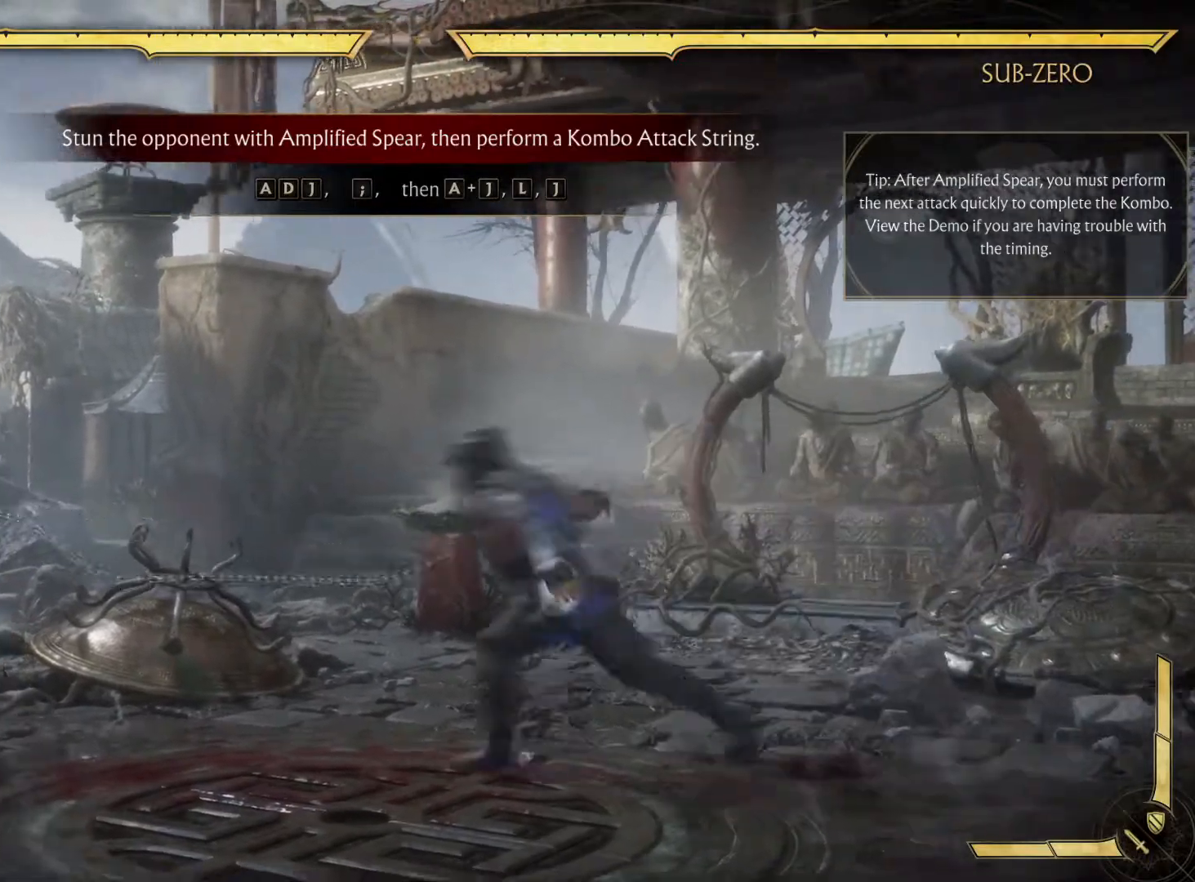
{"buttons": [], "left_stick": "center", "right_stick": "center", "events": [[33, "R1", "up"]]}
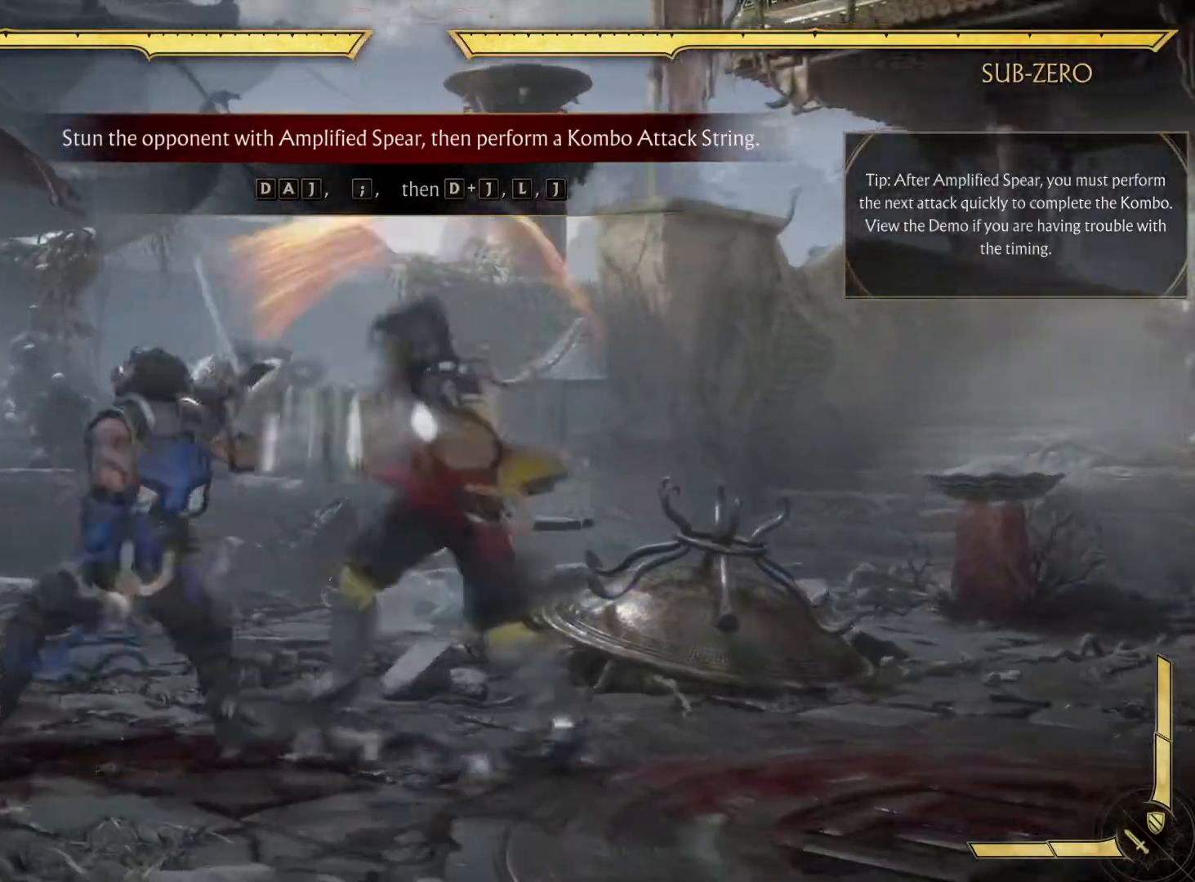
{"buttons": [], "left_stick": "center", "right_stick": "center", "events": []}
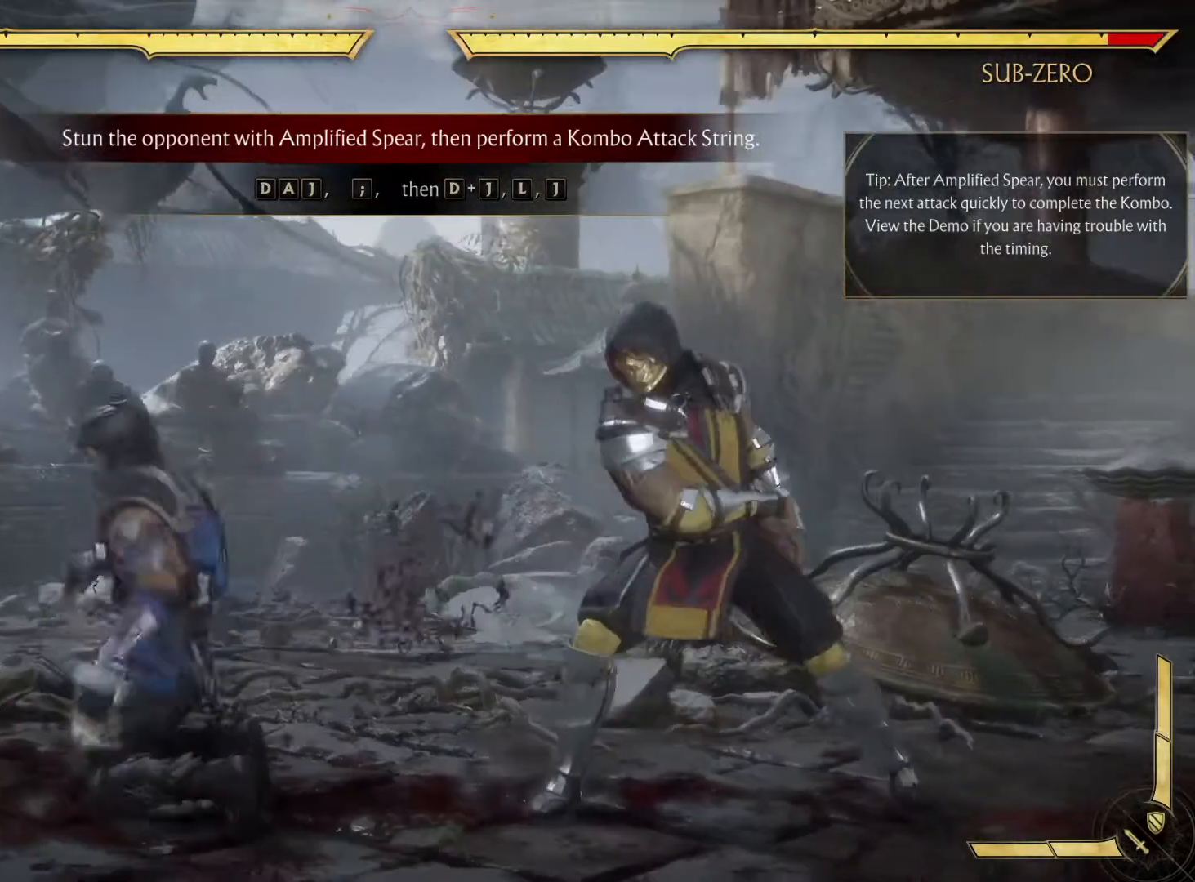
{"buttons": ["DPAD_RIGHT"], "left_stick": "center", "right_stick": "center", "events": [[400, "DPAD_RIGHT", "down"]]}
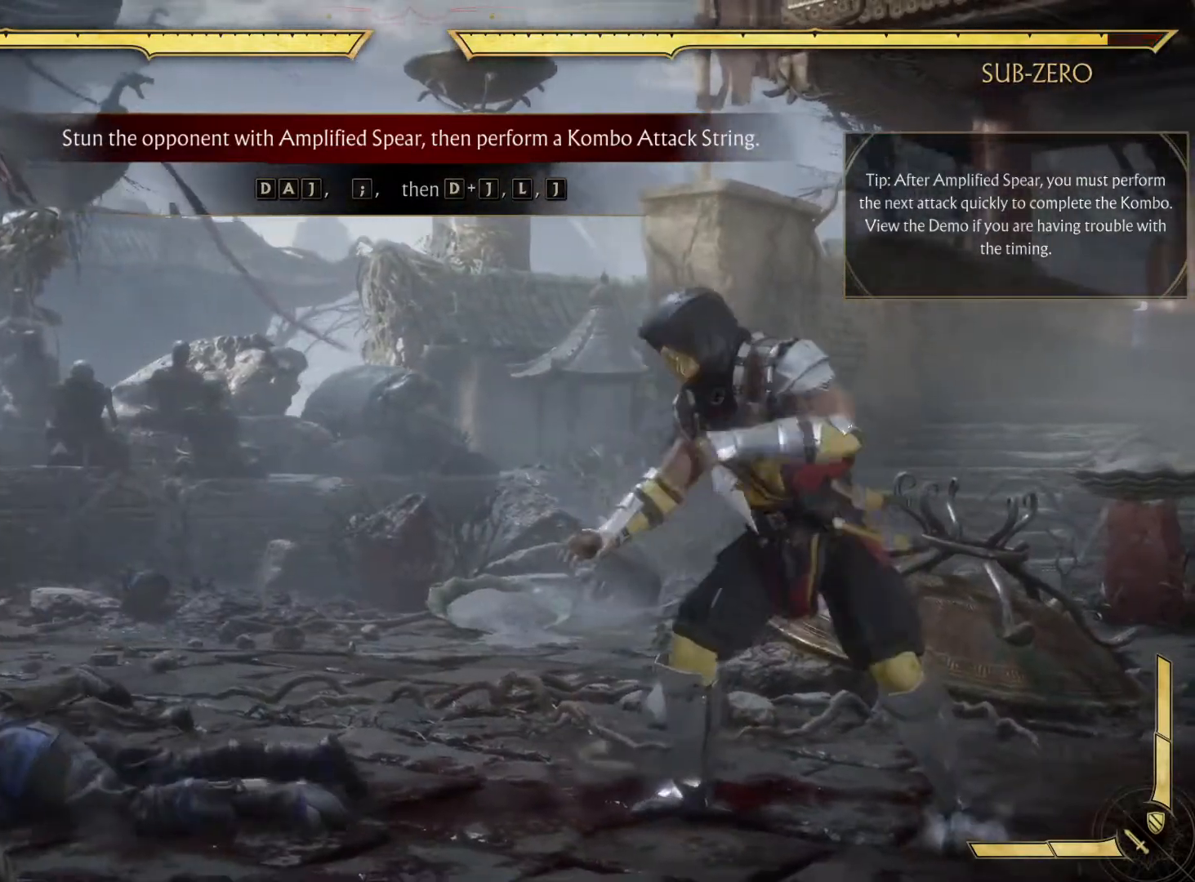
{"buttons": ["DPAD_RIGHT"], "left_stick": "center", "right_stick": "center", "events": [[167, "DPAD_RIGHT", "up"], [333, "DPAD_RIGHT", "down"]]}
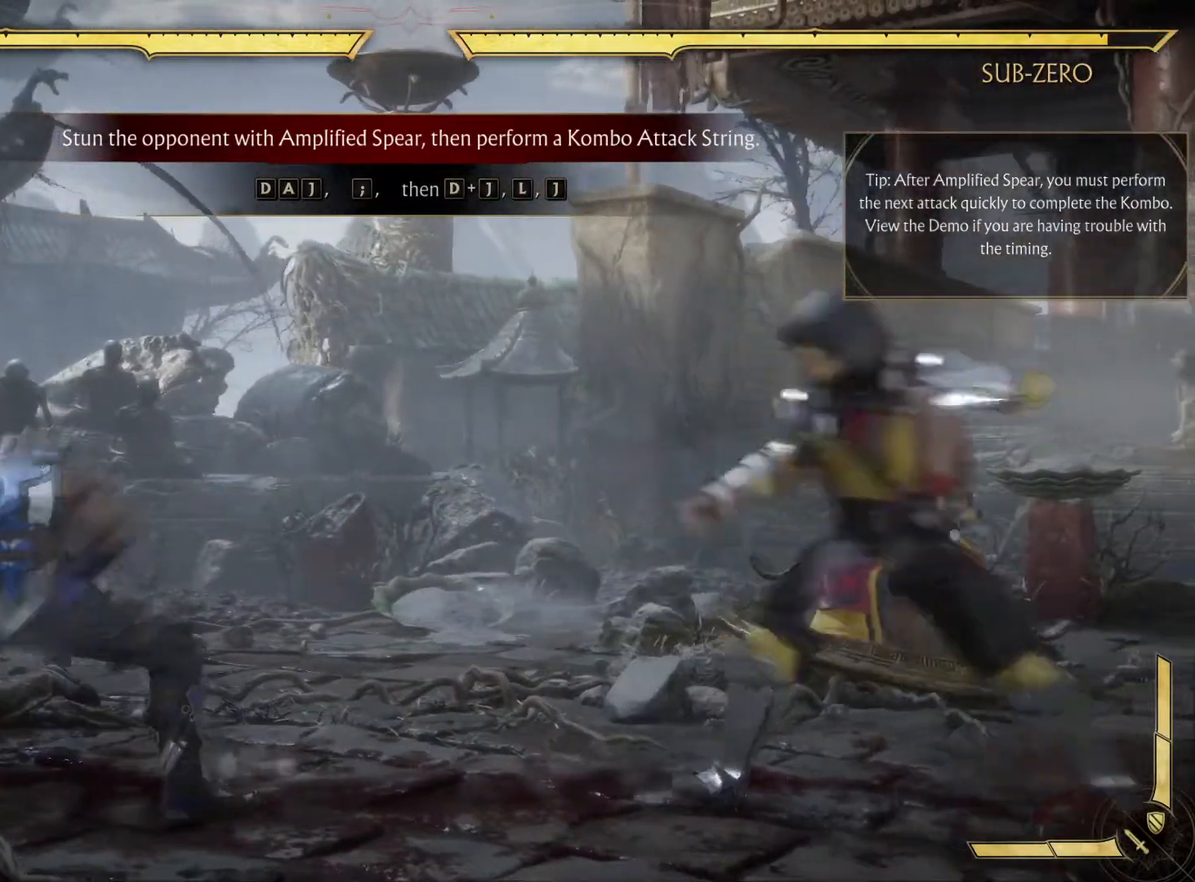
{"buttons": [], "left_stick": "center", "right_stick": "center", "events": [[67, "DPAD_LEFT", "down"], [67, "DPAD_RIGHT", "up"], [67, "X", "down"], [100, "DPAD_LEFT", "up"], [200, "X", "up"]]}
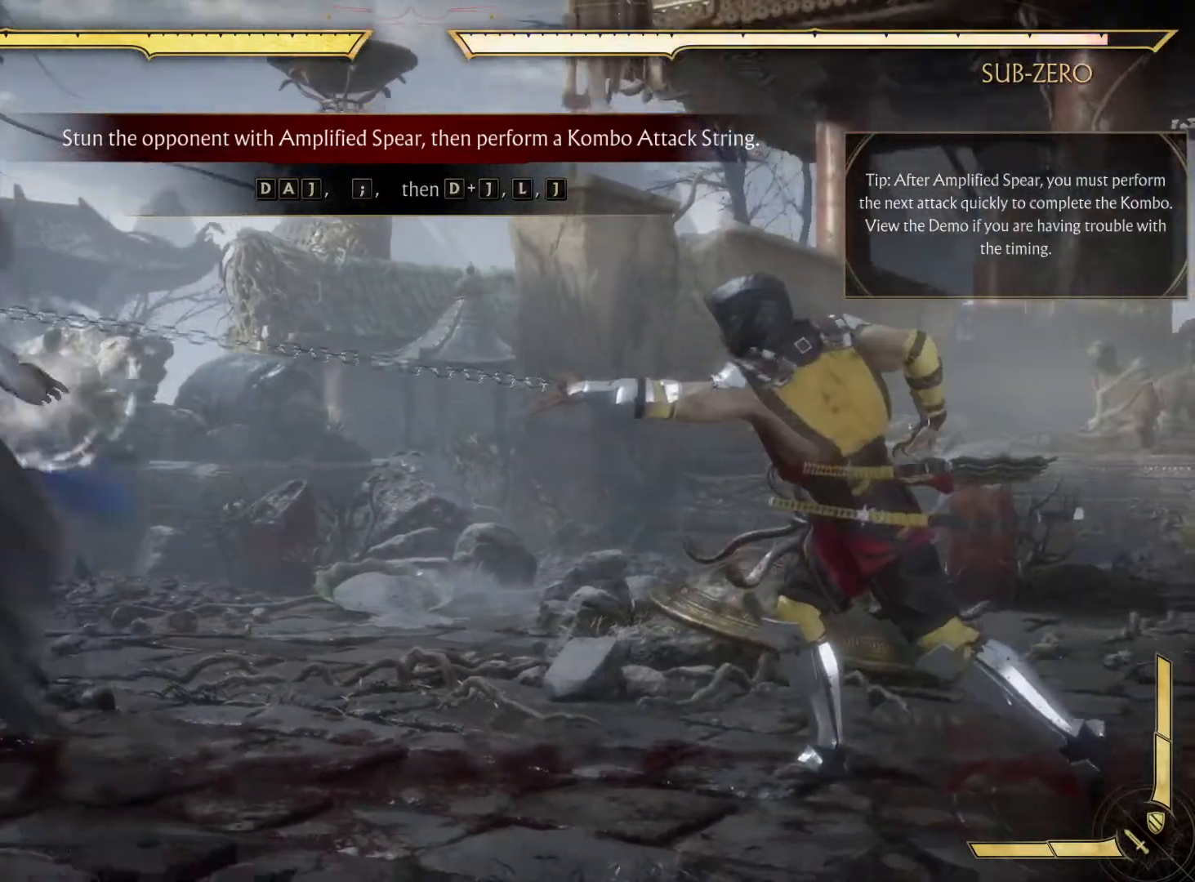
{"buttons": [], "left_stick": "center", "right_stick": "center", "events": [[267, "R1", "down"], [433, "R1", "up"]]}
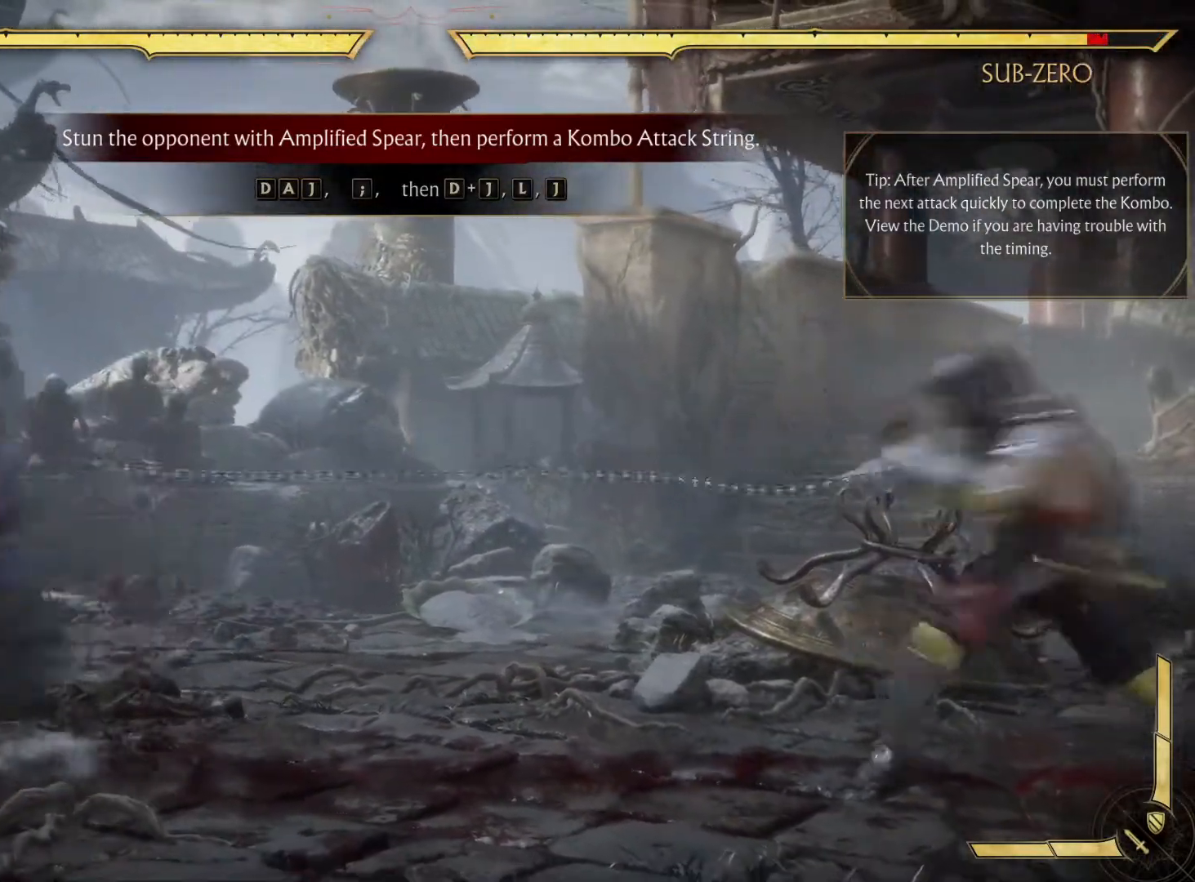
{"buttons": [], "left_stick": "center", "right_stick": "center", "events": []}
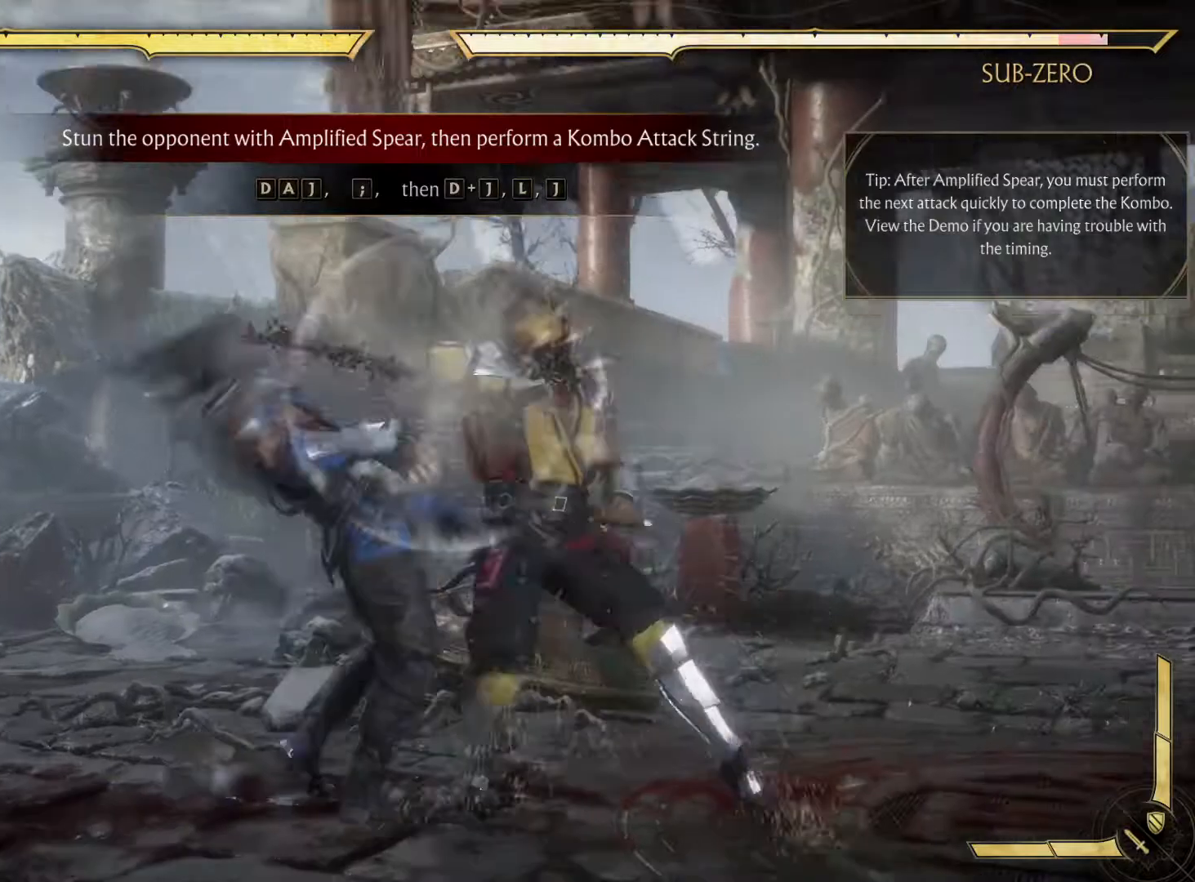
{"buttons": [], "left_stick": "center", "right_stick": "center", "events": [[50, "DPAD_RIGHT", "down"], [117, "X", "down"], [233, "DPAD_RIGHT", "up"], [233, "X", "up"]]}
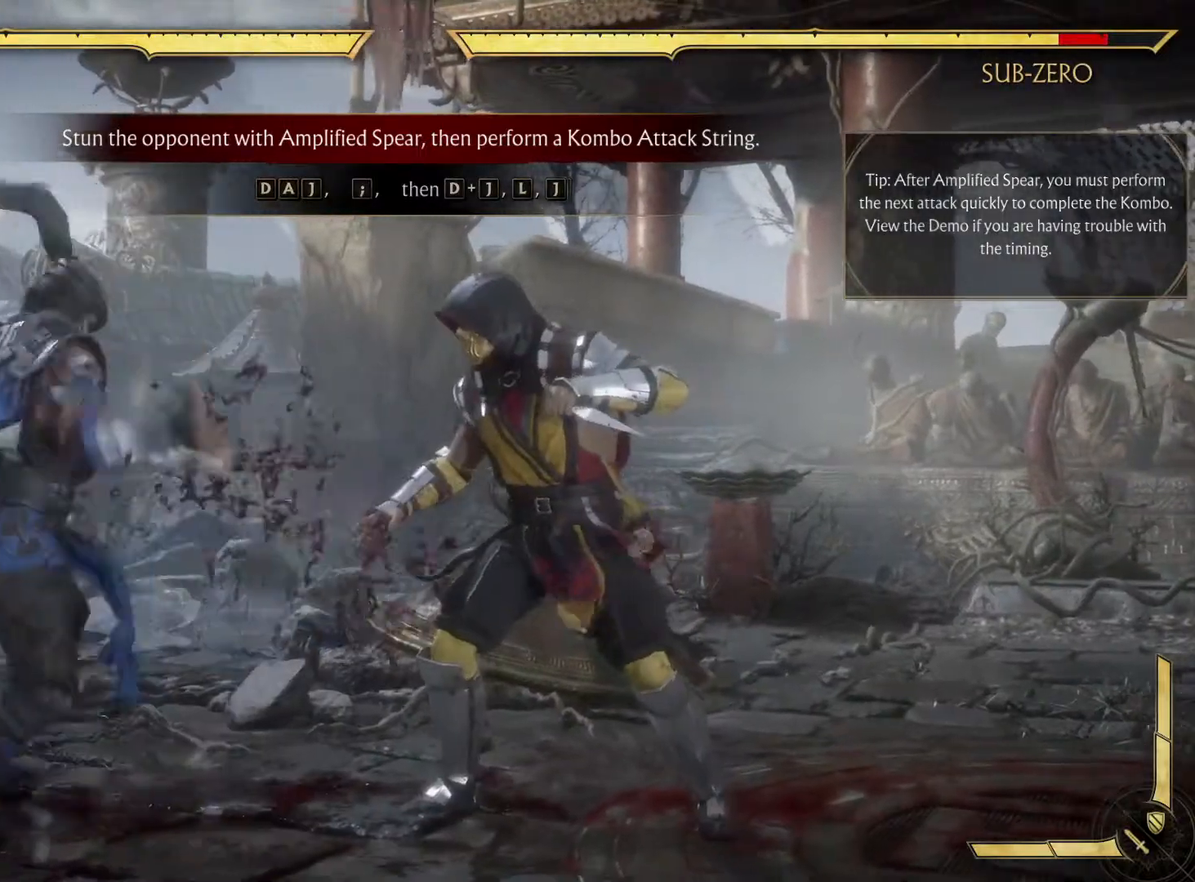
{"buttons": [], "left_stick": "center", "right_stick": "center", "events": []}
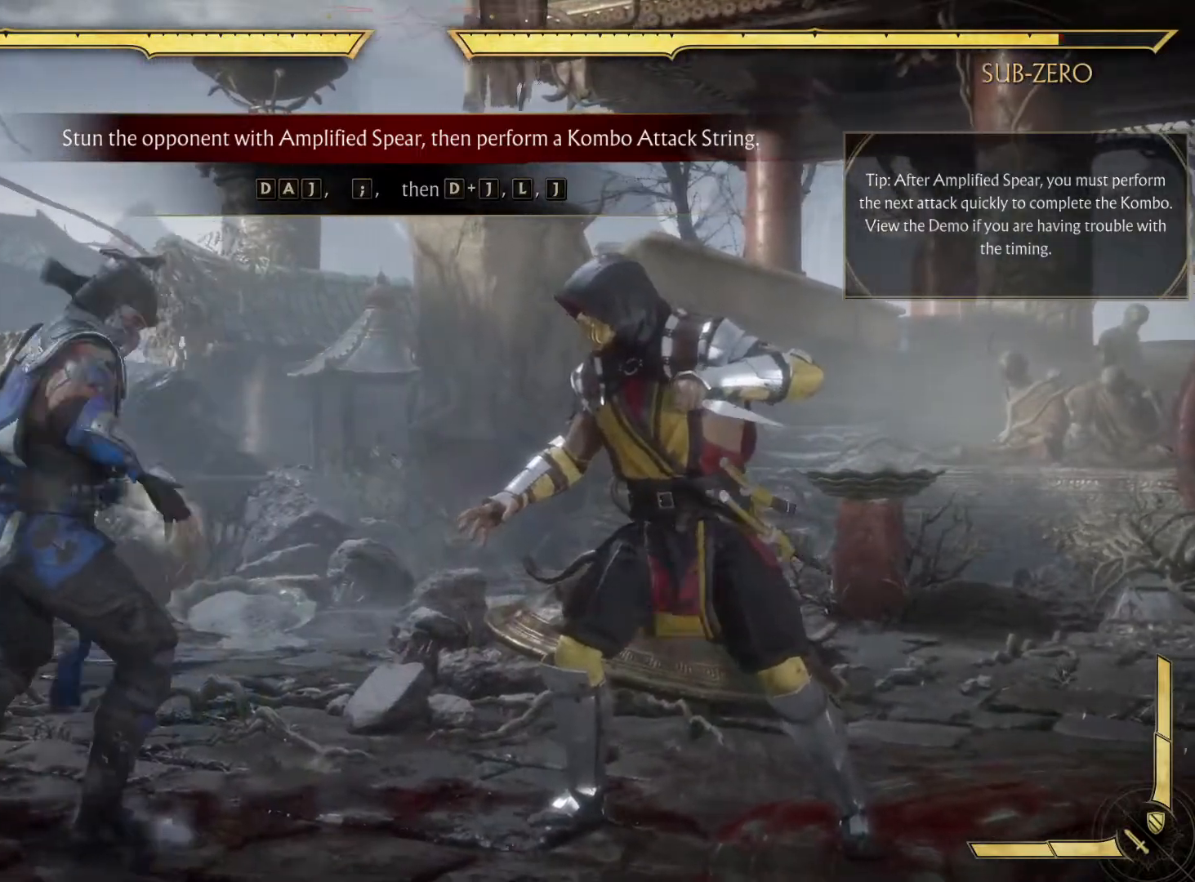
{"buttons": [], "left_stick": "center", "right_stick": "center", "events": []}